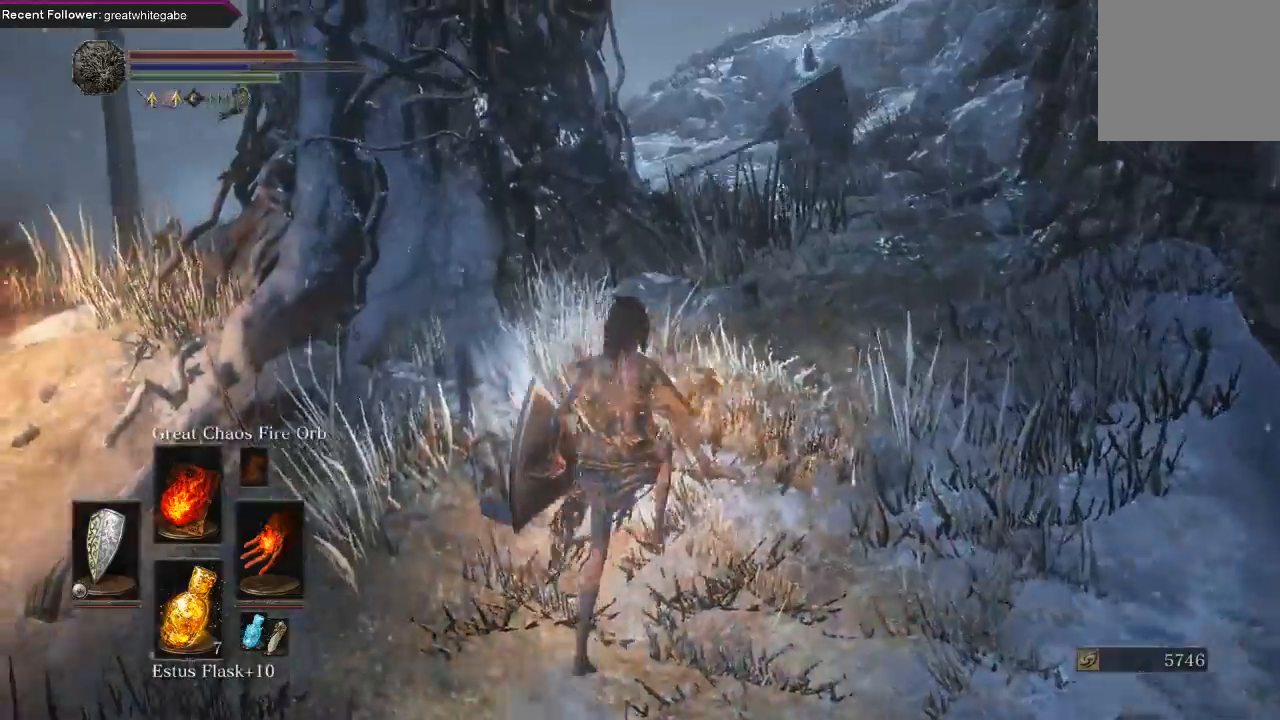
Gameplay with a controller (Xbox layout); each line is a JSON object with the inputs held at the frame after it (dt_ms = milliseconds from this image to that frame). "events" lists button and stick changes between this image and that frame as [ms after this image, input, new state], when the widget could be followed in between. Not read: SHARE.
{"dt_ms": 500, "buttons": ["A"], "left_stick": "right", "right_stick": "center", "events": [[67, "A", "down"], [167, "A", "up"], [200, "A", "down"], [300, "A", "up"], [367, "A", "down"], [433, "left_stick", "right"]]}
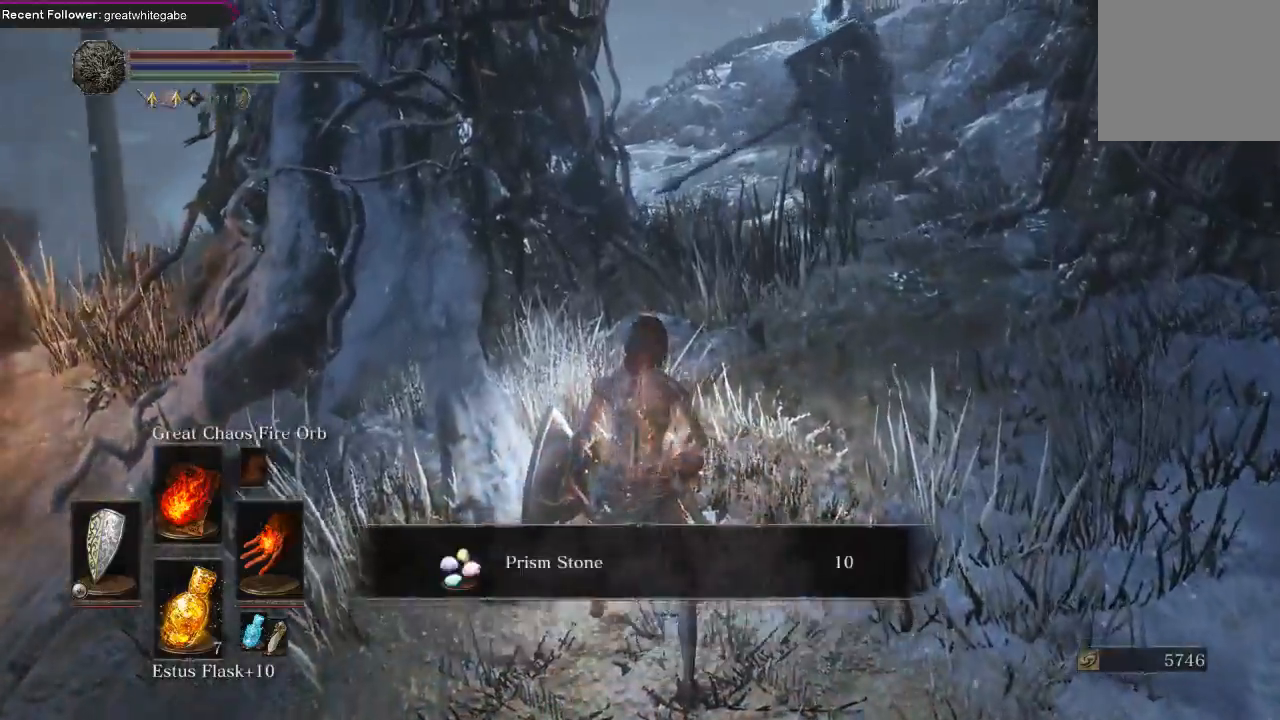
{"dt_ms": 500, "buttons": ["B"], "left_stick": "down", "right_stick": "center", "events": [[33, "A", "up"], [33, "left_stick", "down-right"], [100, "A", "down"], [200, "A", "up"], [200, "left_stick", "down"], [267, "A", "down"], [367, "A", "up"], [433, "B", "down"]]}
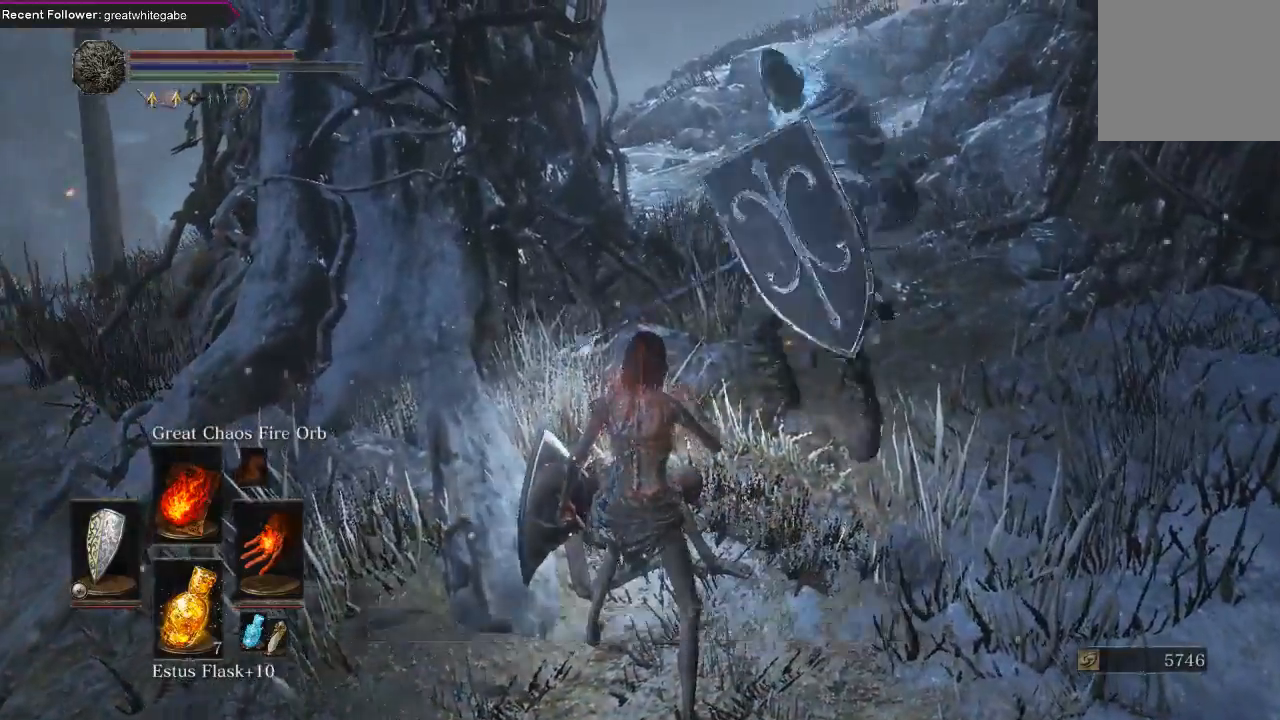
{"dt_ms": 500, "buttons": [], "left_stick": "down-right", "right_stick": "center", "events": [[33, "B", "up"], [100, "B", "down"], [167, "B", "up"], [233, "B", "down"], [300, "B", "up"], [400, "left_stick", "down-right"]]}
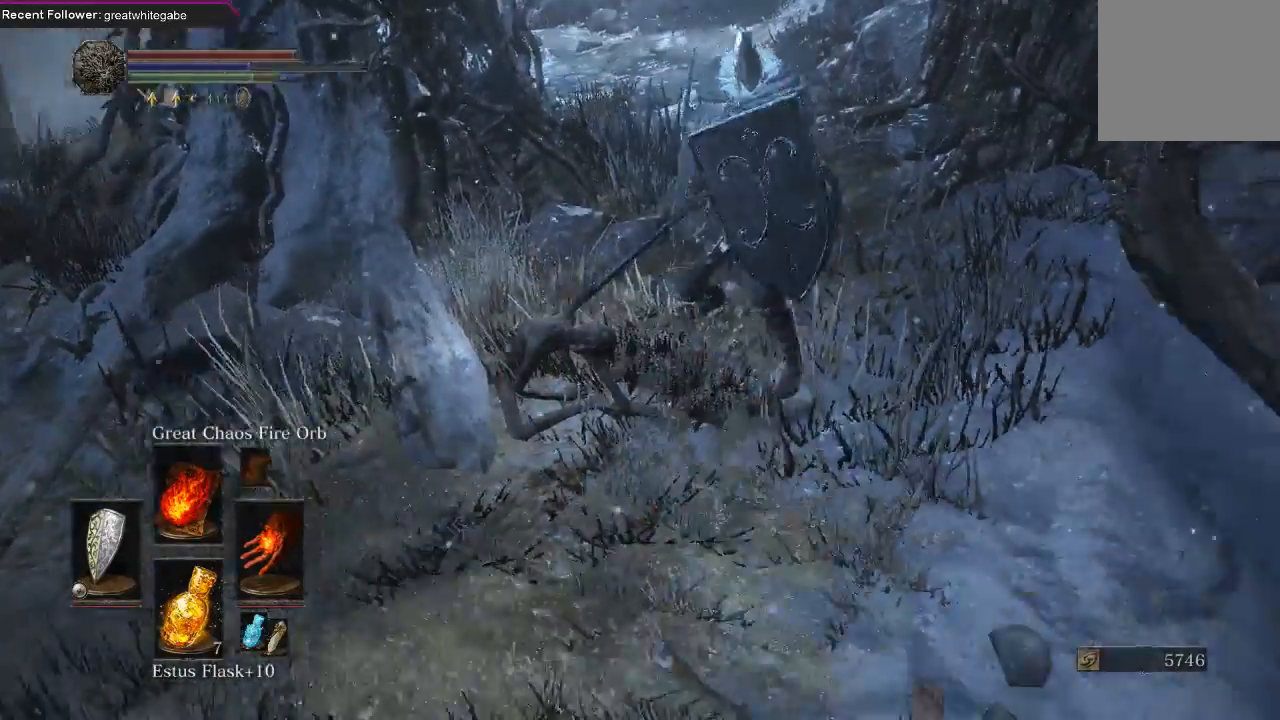
{"dt_ms": 500, "buttons": [], "left_stick": "down-right", "right_stick": "center", "events": [[100, "right_stick", "down-right"], [267, "right_stick", "center"], [367, "B", "down"], [500, "B", "up"]]}
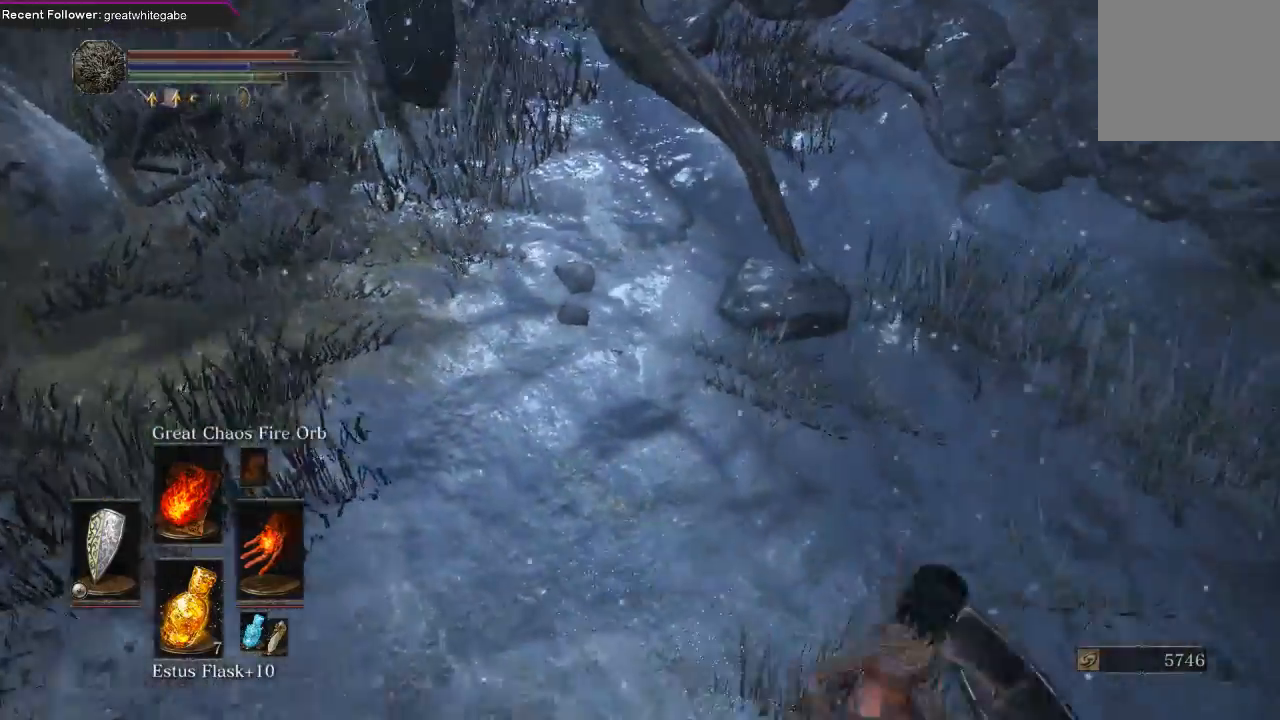
{"dt_ms": 500, "buttons": [], "left_stick": "up-right", "right_stick": "right", "events": [[167, "right_stick", "right"], [300, "left_stick", "right"], [500, "left_stick", "up-right"]]}
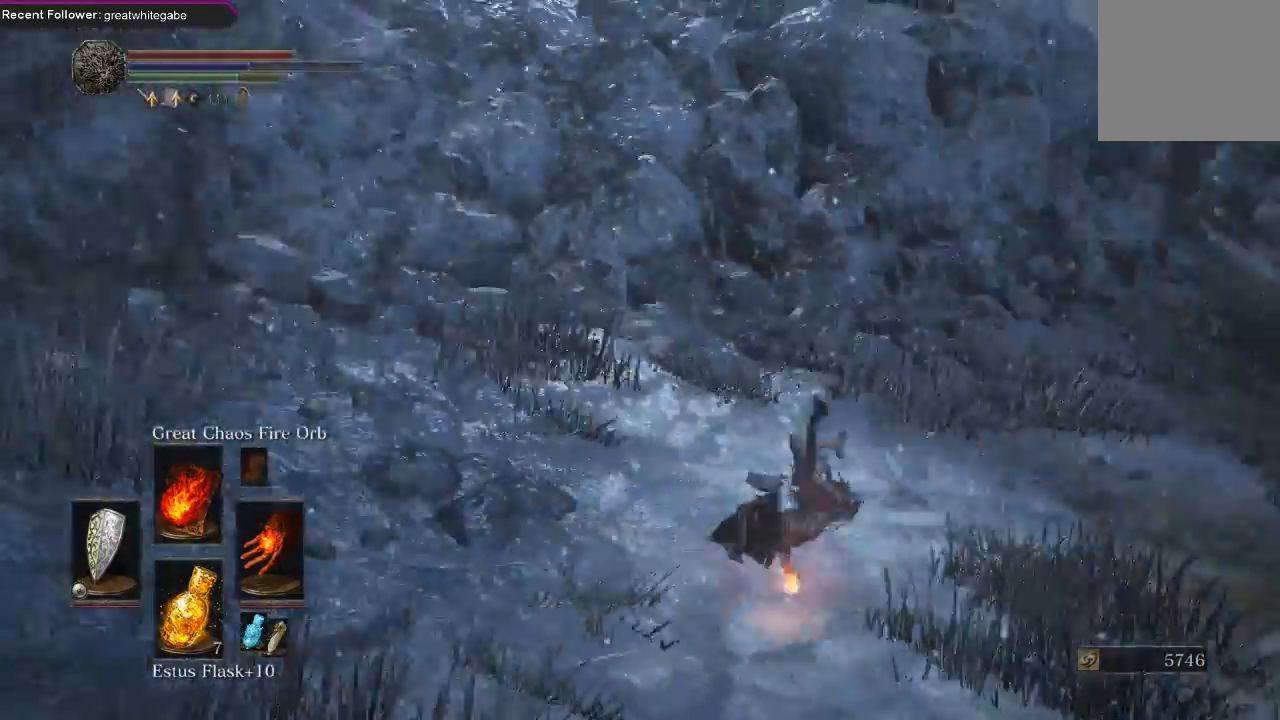
{"dt_ms": 500, "buttons": ["B"], "left_stick": "up", "right_stick": "center", "events": [[233, "right_stick", "center"], [467, "B", "down"], [500, "left_stick", "up"]]}
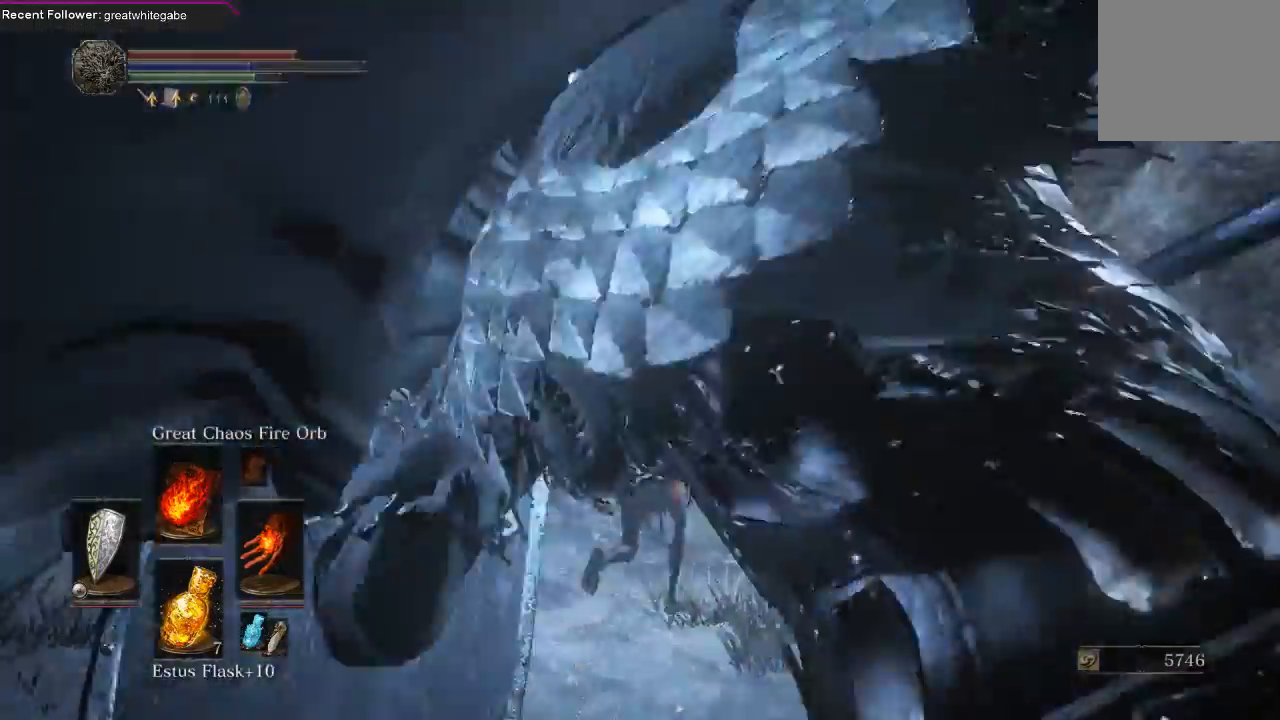
{"dt_ms": 500, "buttons": [], "left_stick": "up", "right_stick": "up-right", "events": [[67, "B", "up"], [400, "right_stick", "up-right"]]}
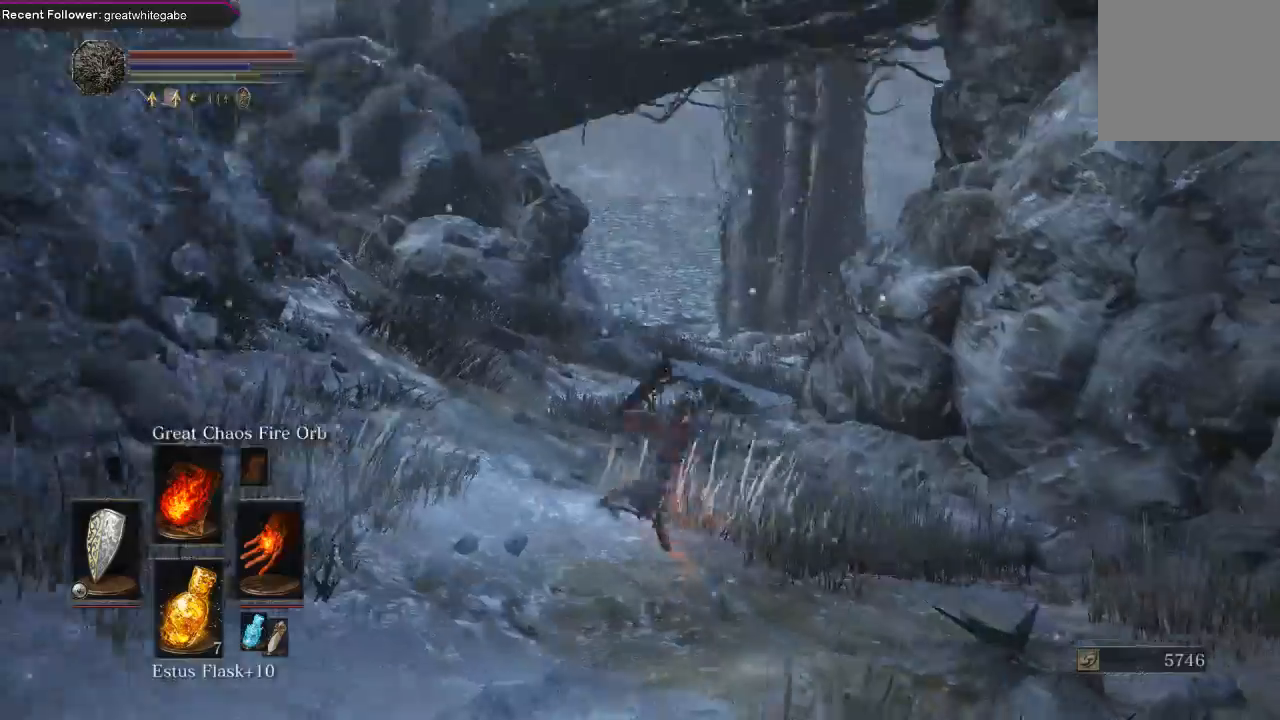
{"dt_ms": 500, "buttons": [], "left_stick": "up-left", "right_stick": "right", "events": [[200, "left_stick", "up-left"], [333, "right_stick", "right"]]}
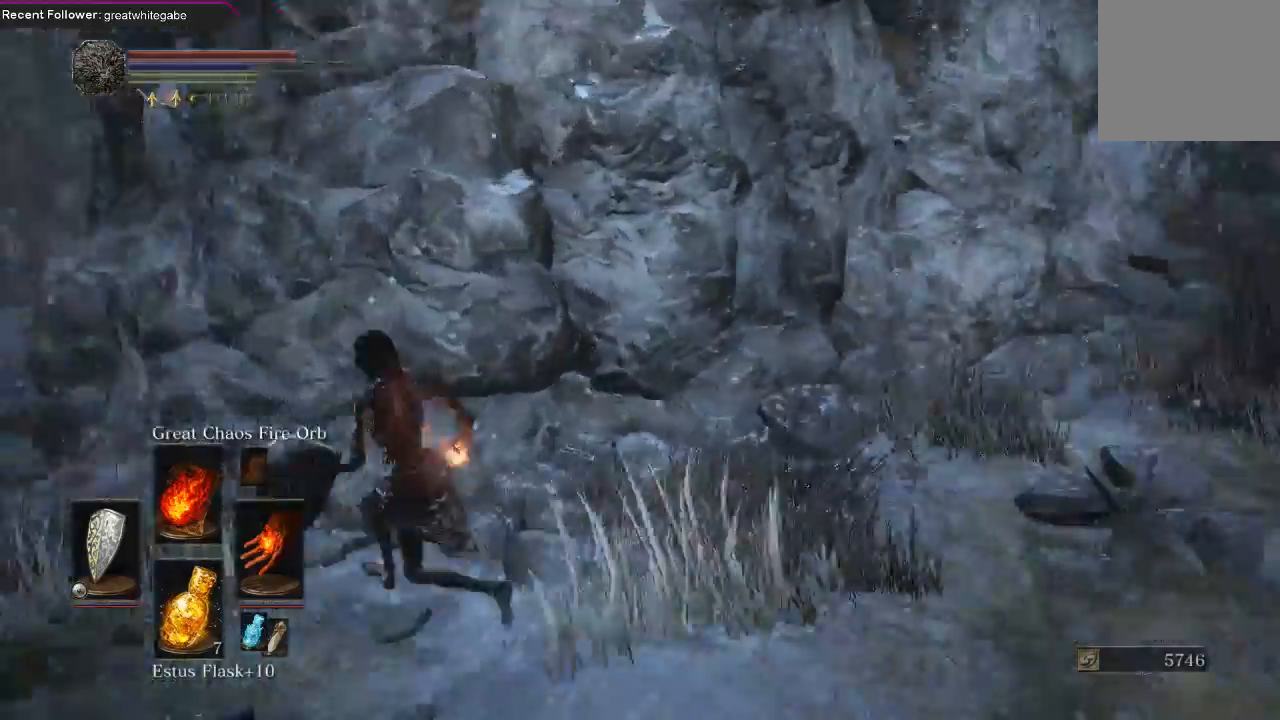
{"dt_ms": 500, "buttons": [], "left_stick": "down", "right_stick": "right", "events": [[100, "left_stick", "left"], [267, "left_stick", "down"]]}
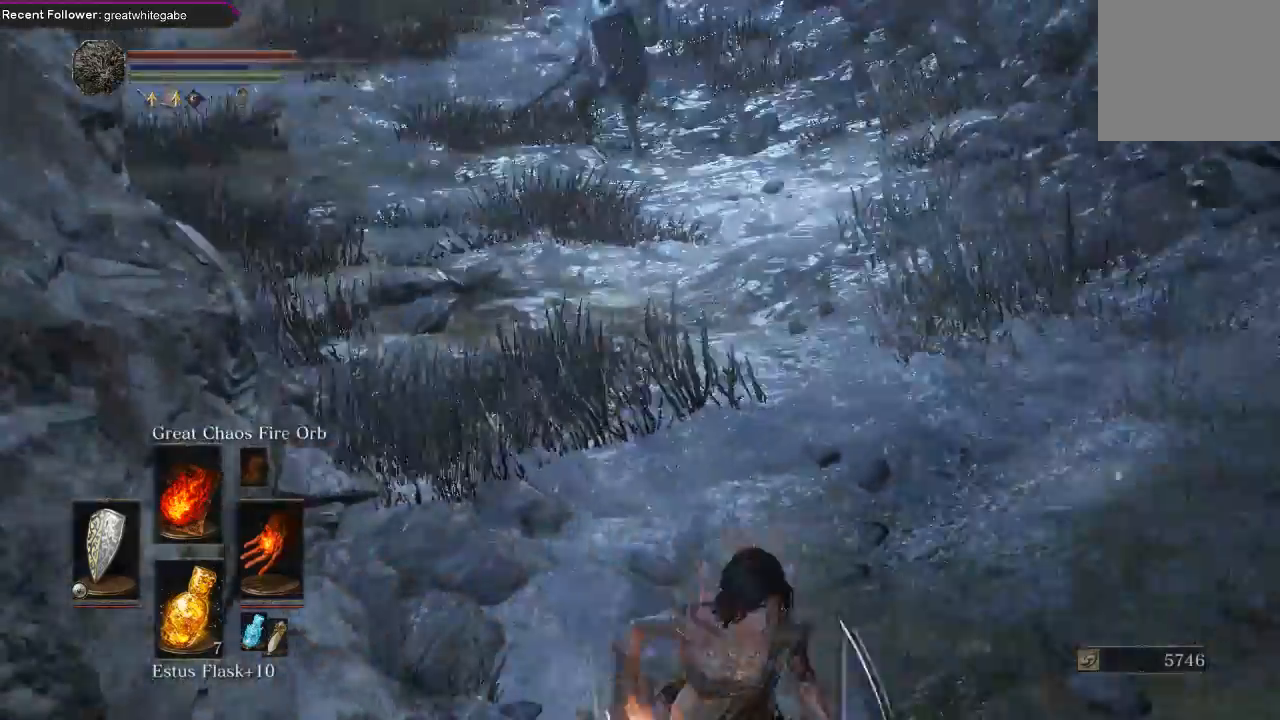
{"dt_ms": 500, "buttons": ["R3"], "left_stick": "down", "right_stick": "center", "events": [[33, "right_stick", "center"], [133, "right_stick", "down"], [333, "right_stick", "center"], [467, "R3", "down"]]}
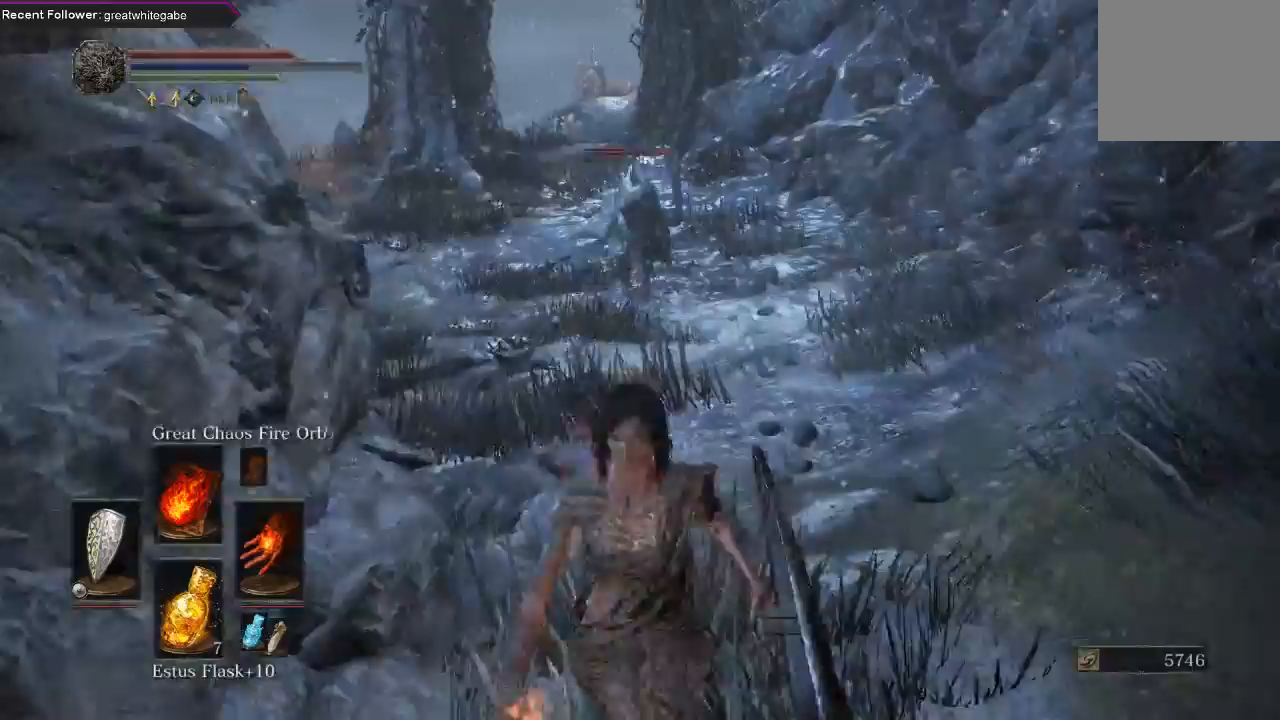
{"dt_ms": 500, "buttons": [], "left_stick": "down", "right_stick": "center", "events": [[33, "R3", "up"], [300, "R1", "down"], [433, "R1", "up"]]}
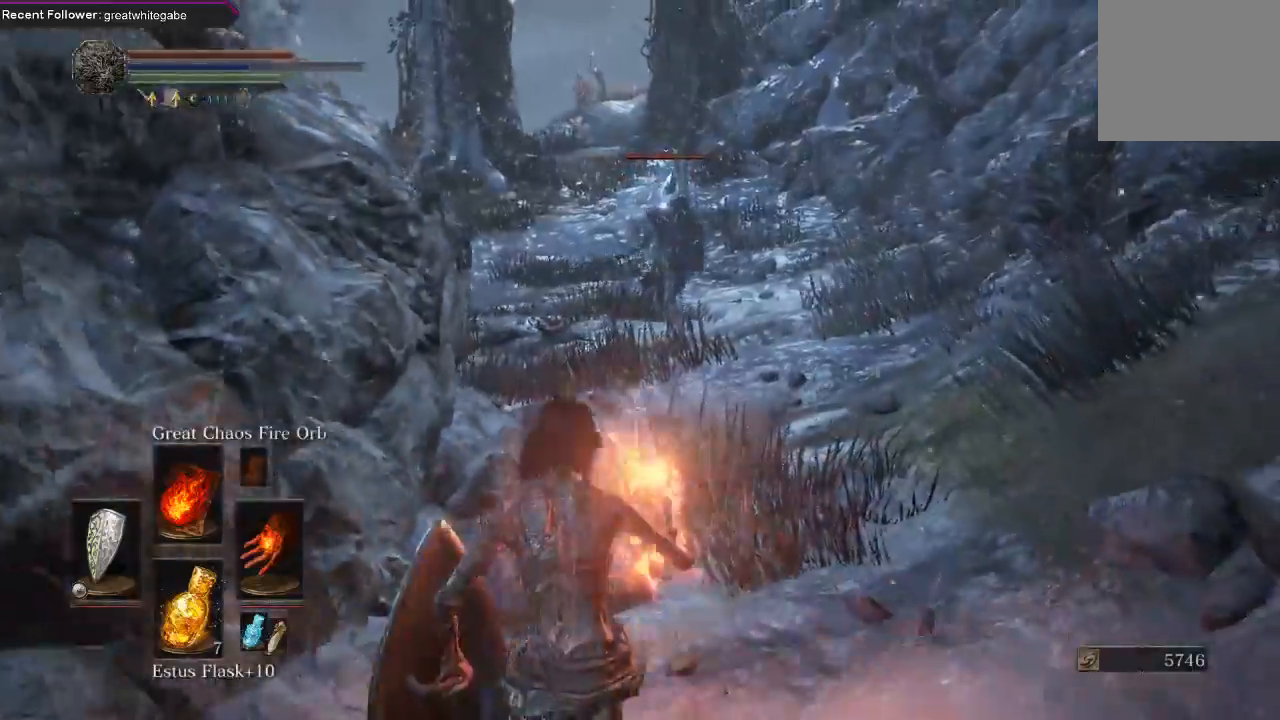
{"dt_ms": 500, "buttons": [], "left_stick": "down-left", "right_stick": "center", "events": [[167, "left_stick", "down-left"]]}
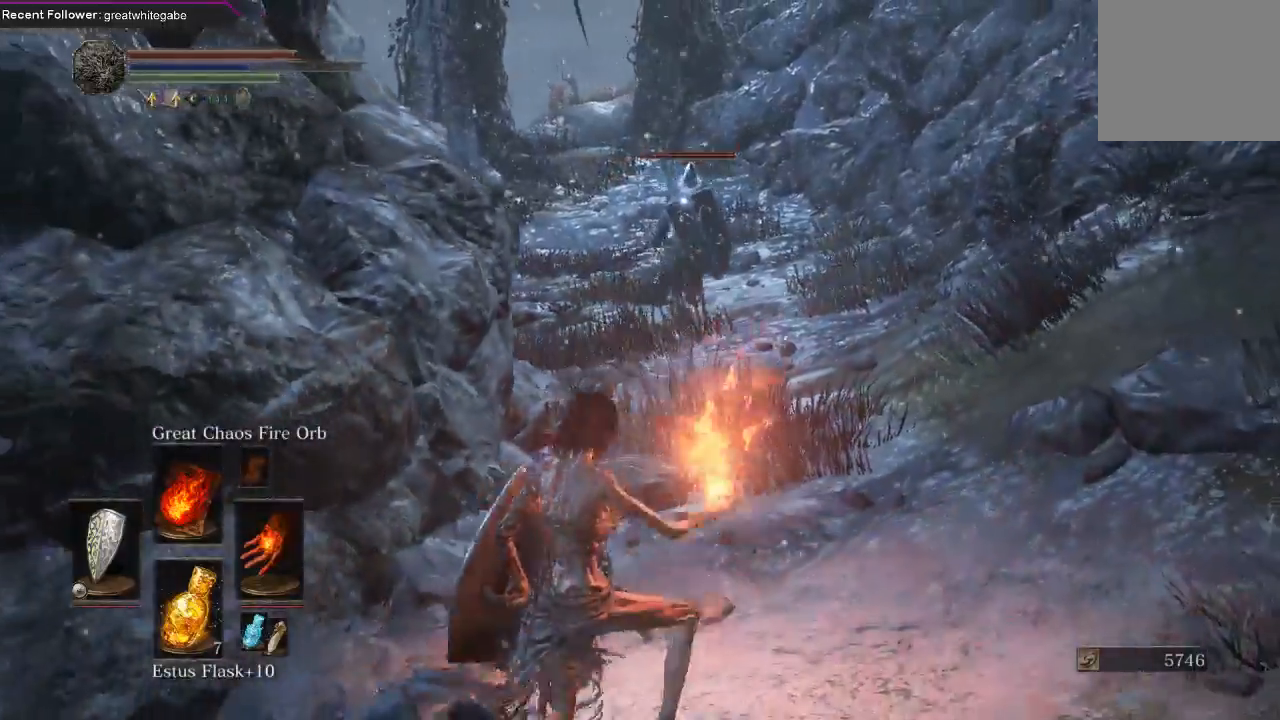
{"dt_ms": 500, "buttons": [], "left_stick": "down-left", "right_stick": "center", "events": []}
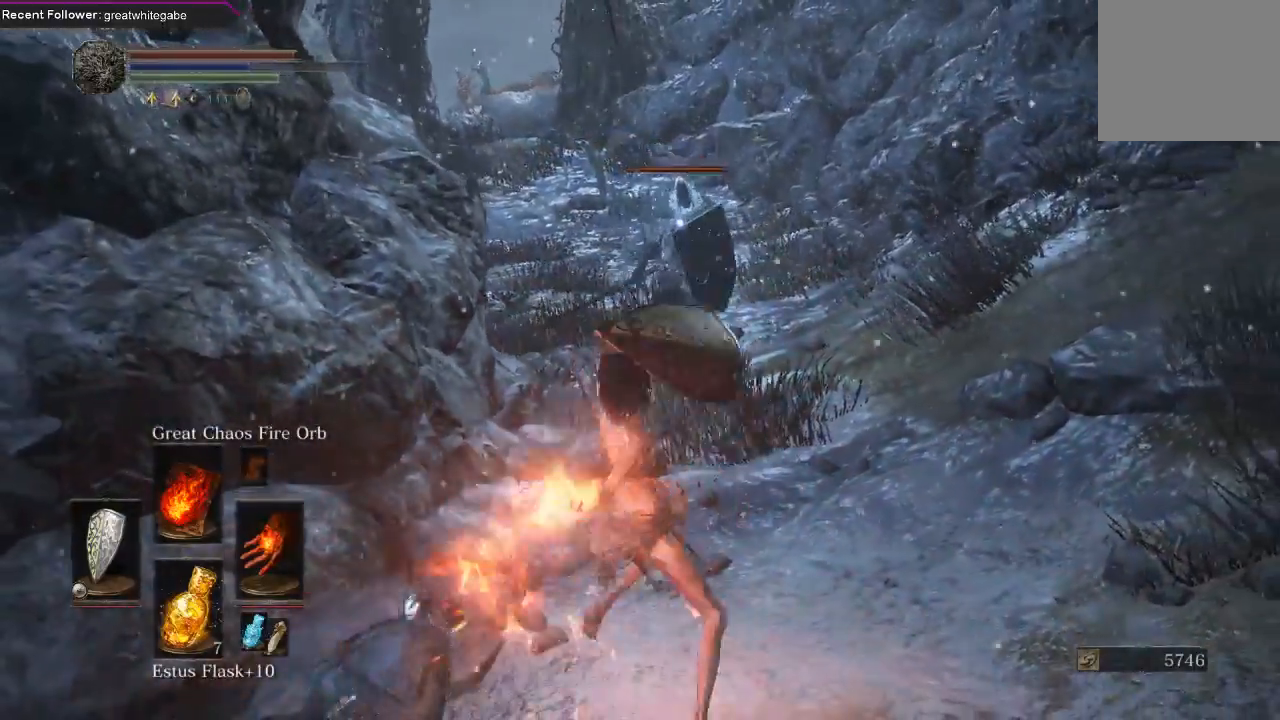
{"dt_ms": 500, "buttons": [], "left_stick": "down", "right_stick": "center", "events": [[400, "left_stick", "down"]]}
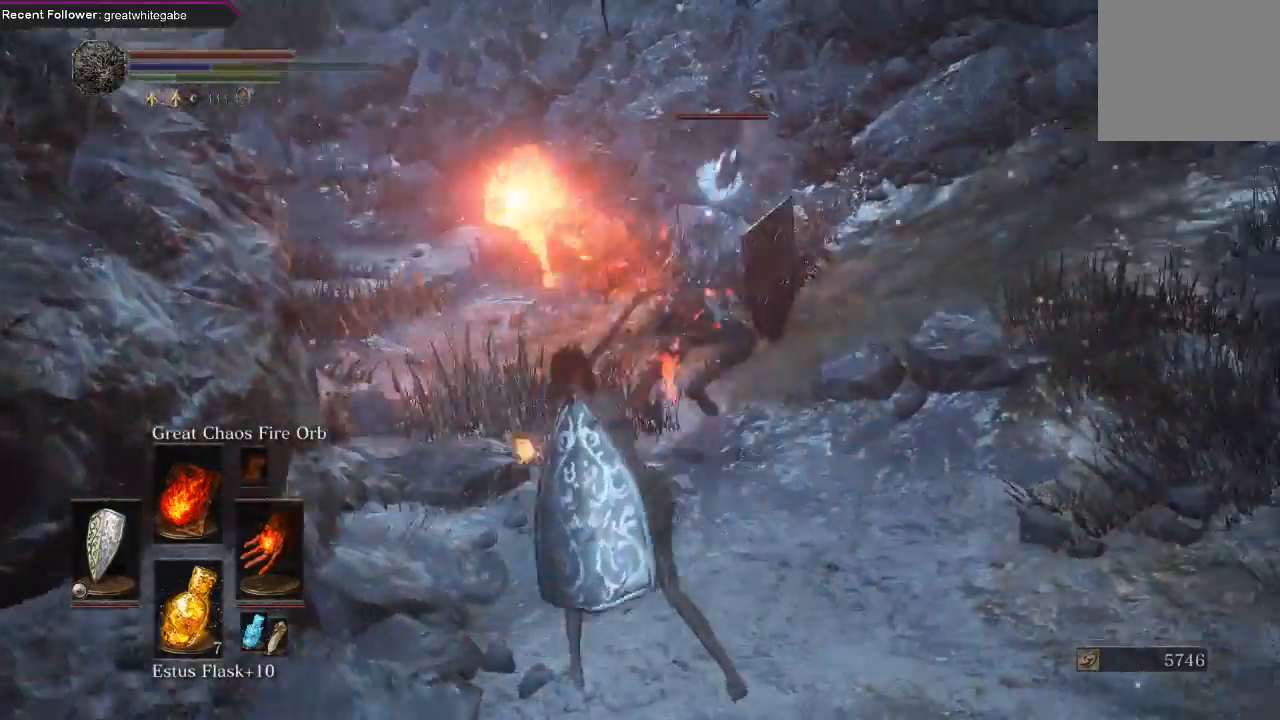
{"dt_ms": 500, "buttons": [], "left_stick": "down", "right_stick": "center", "events": []}
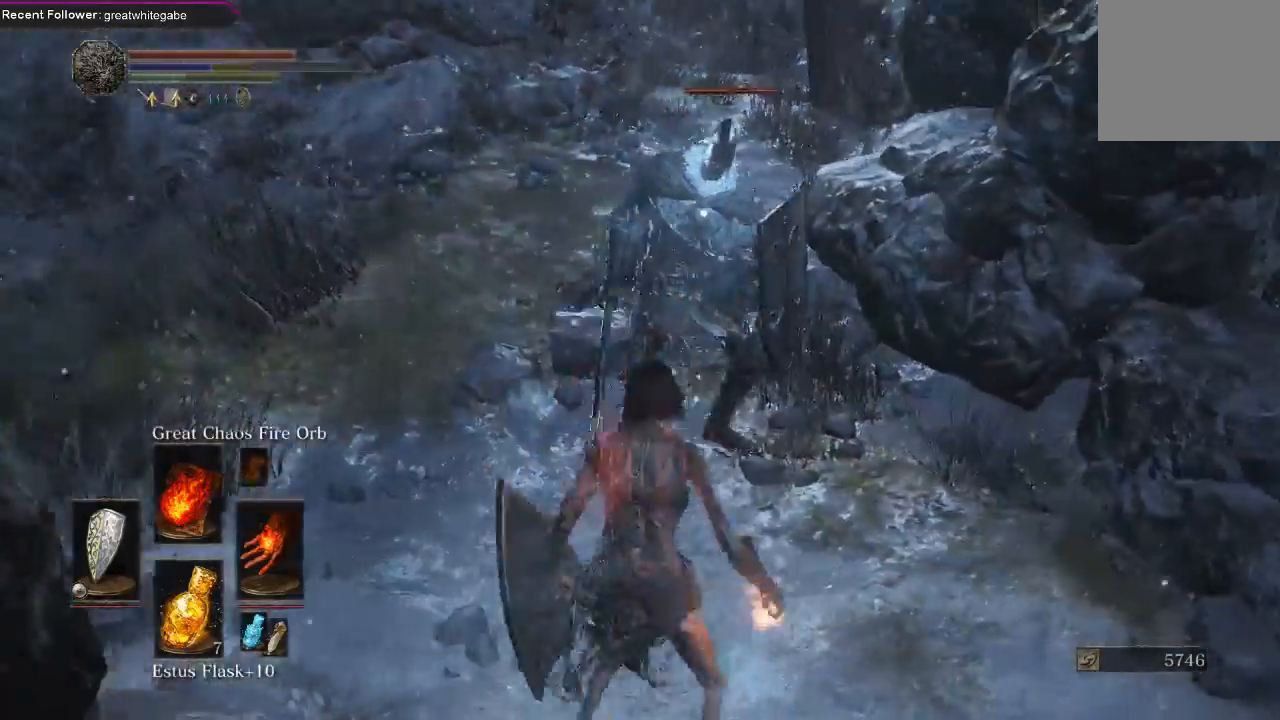
{"dt_ms": 1000, "buttons": [], "left_stick": "down", "right_stick": "center"}
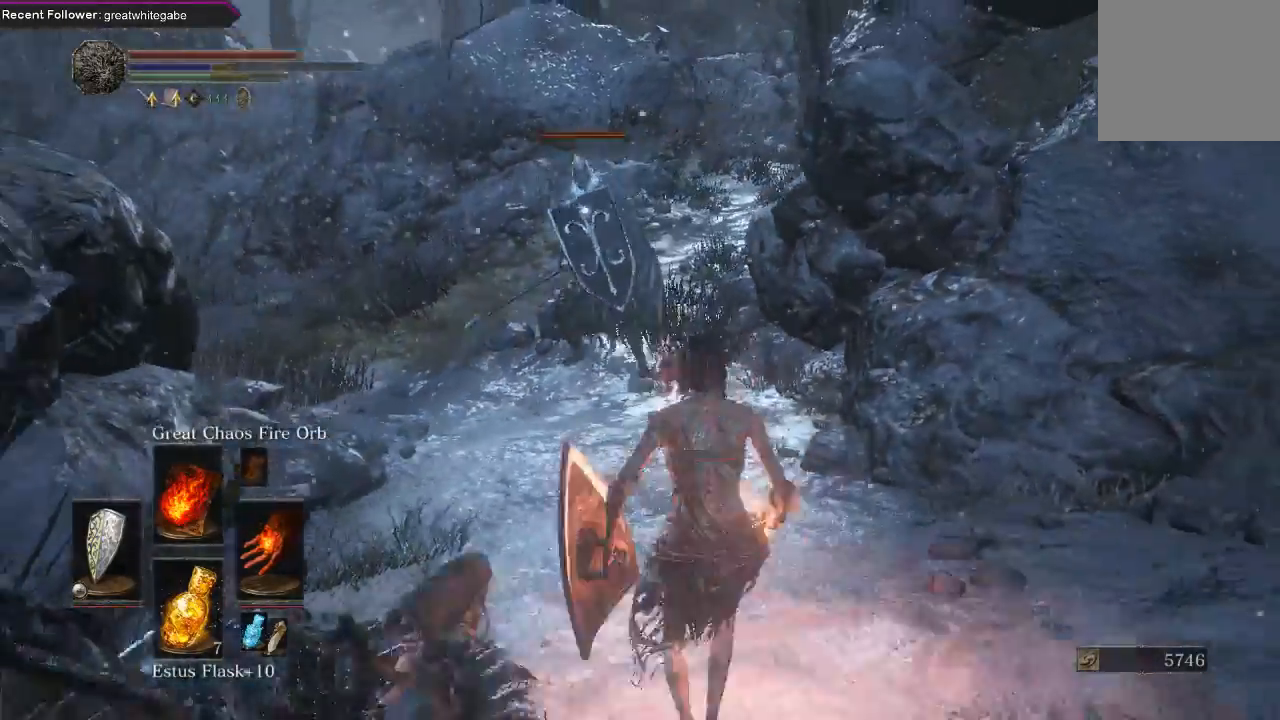
{"dt_ms": 500, "buttons": [], "left_stick": "down", "right_stick": "center", "events": [[67, "R1", "down"], [167, "R1", "up"]]}
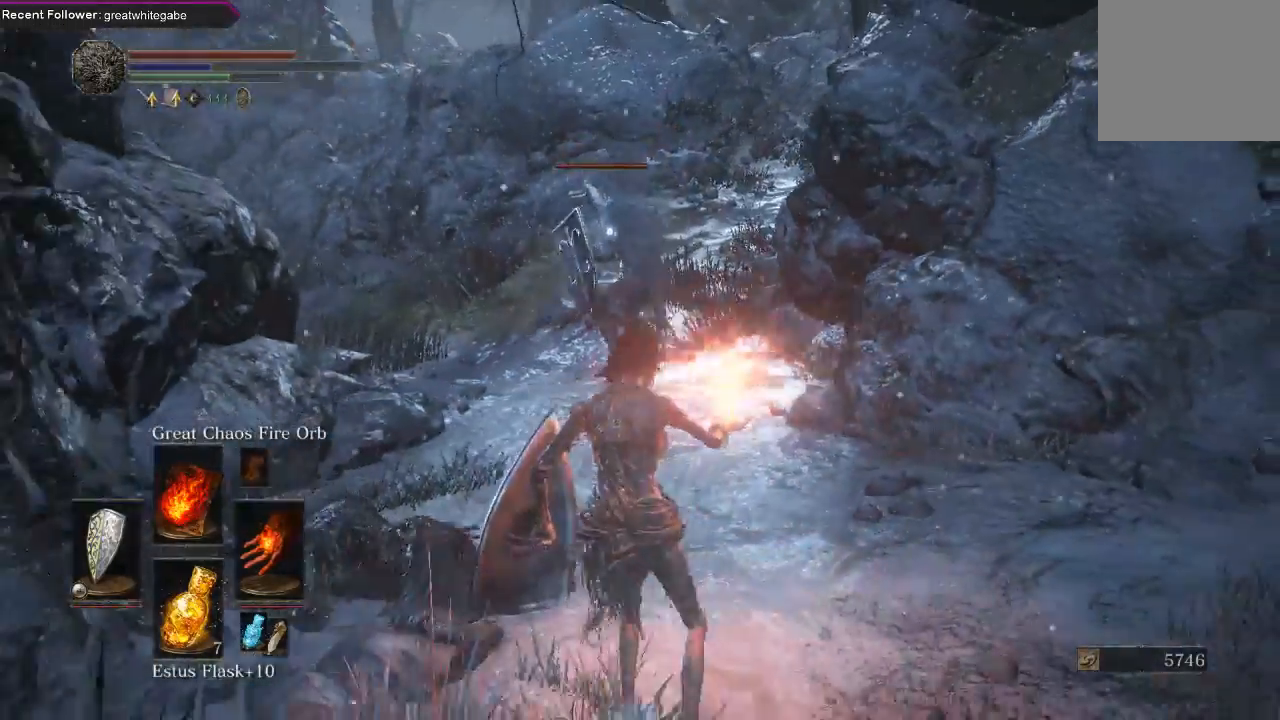
{"dt_ms": 500, "buttons": [], "left_stick": "center", "right_stick": "center", "events": [[500, "left_stick", "center"]]}
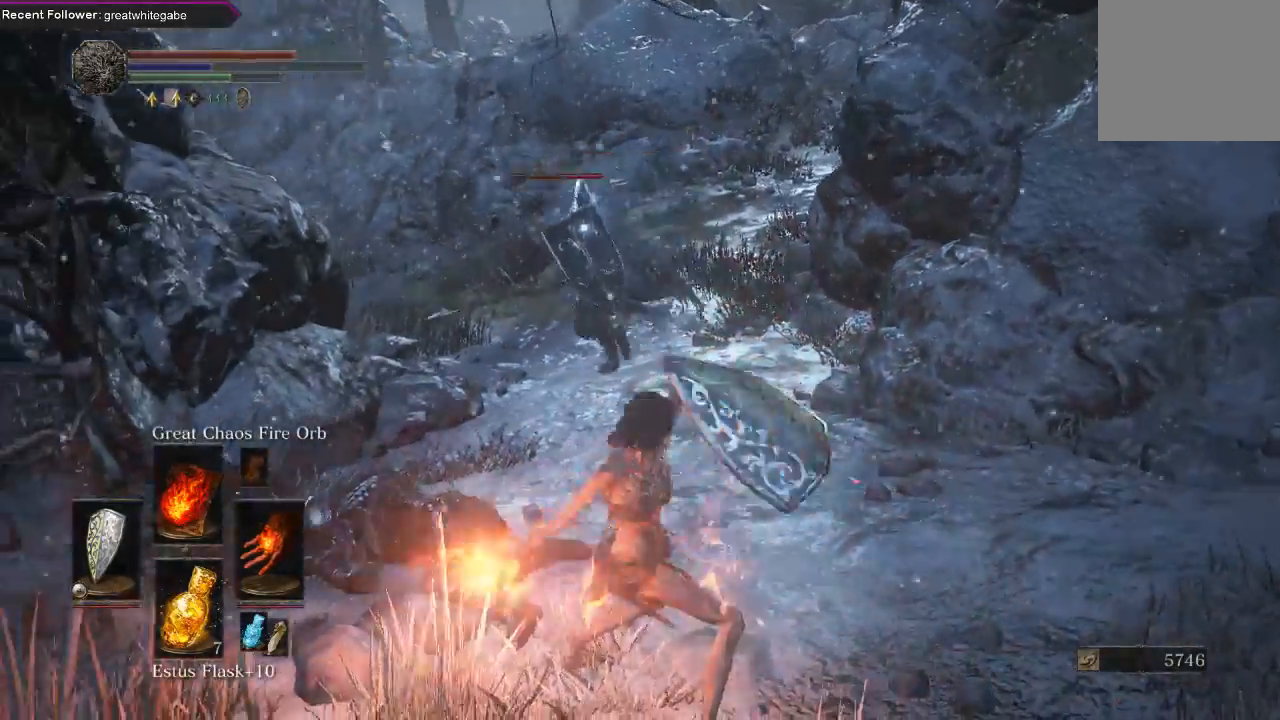
{"dt_ms": 500, "buttons": [], "left_stick": "down", "right_stick": "center", "events": [[267, "left_stick", "down"]]}
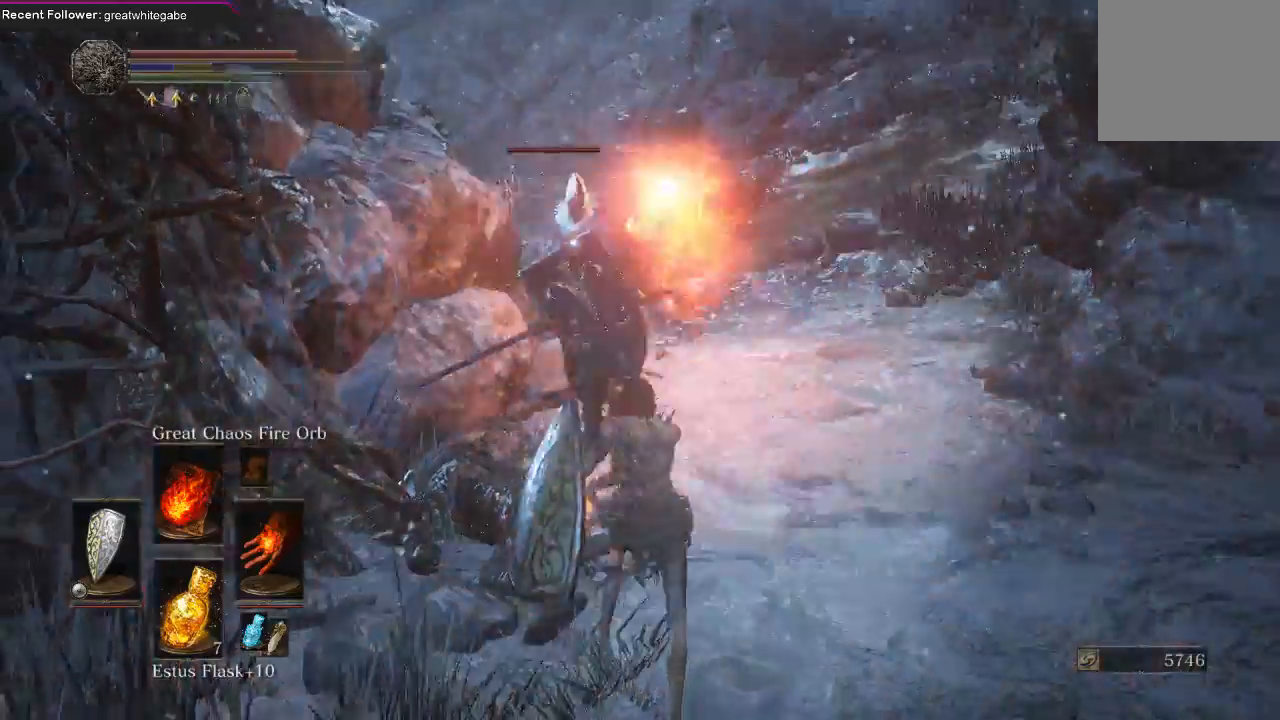
{"dt_ms": 500, "buttons": ["L1"], "left_stick": "down-right", "right_stick": "center", "events": [[433, "L1", "down"], [500, "left_stick", "down-right"]]}
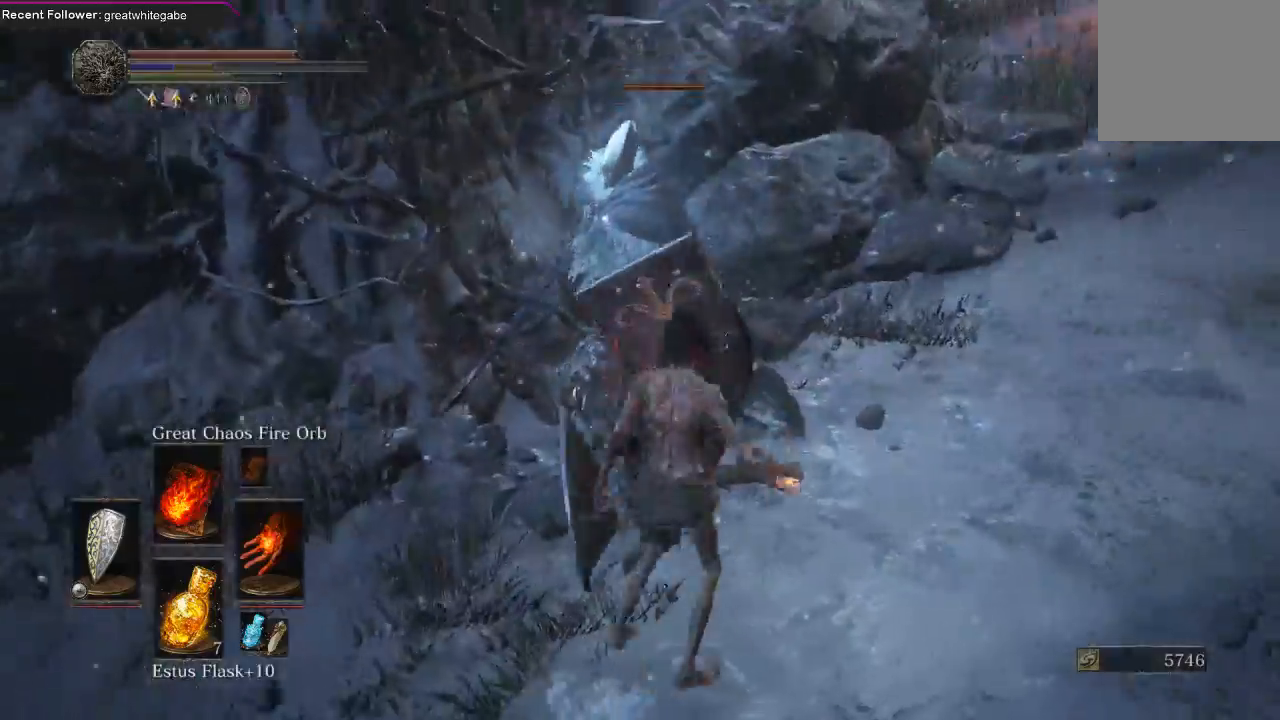
{"dt_ms": 500, "buttons": ["L1"], "left_stick": "down", "right_stick": "center", "events": [[100, "left_stick", "right"], [267, "left_stick", "down-right"], [400, "left_stick", "down"]]}
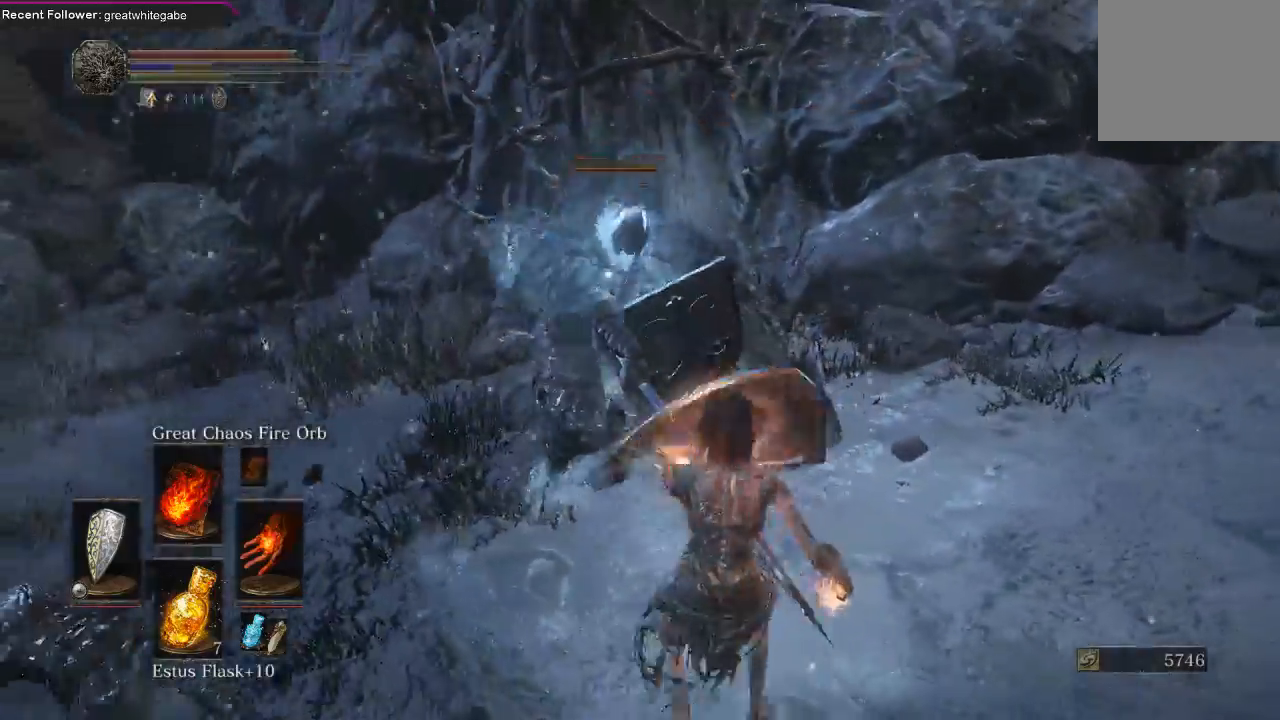
{"dt_ms": 500, "buttons": [], "left_stick": "left", "right_stick": "center", "events": [[33, "left_stick", "down-left"], [300, "left_stick", "left"], [400, "L1", "up"]]}
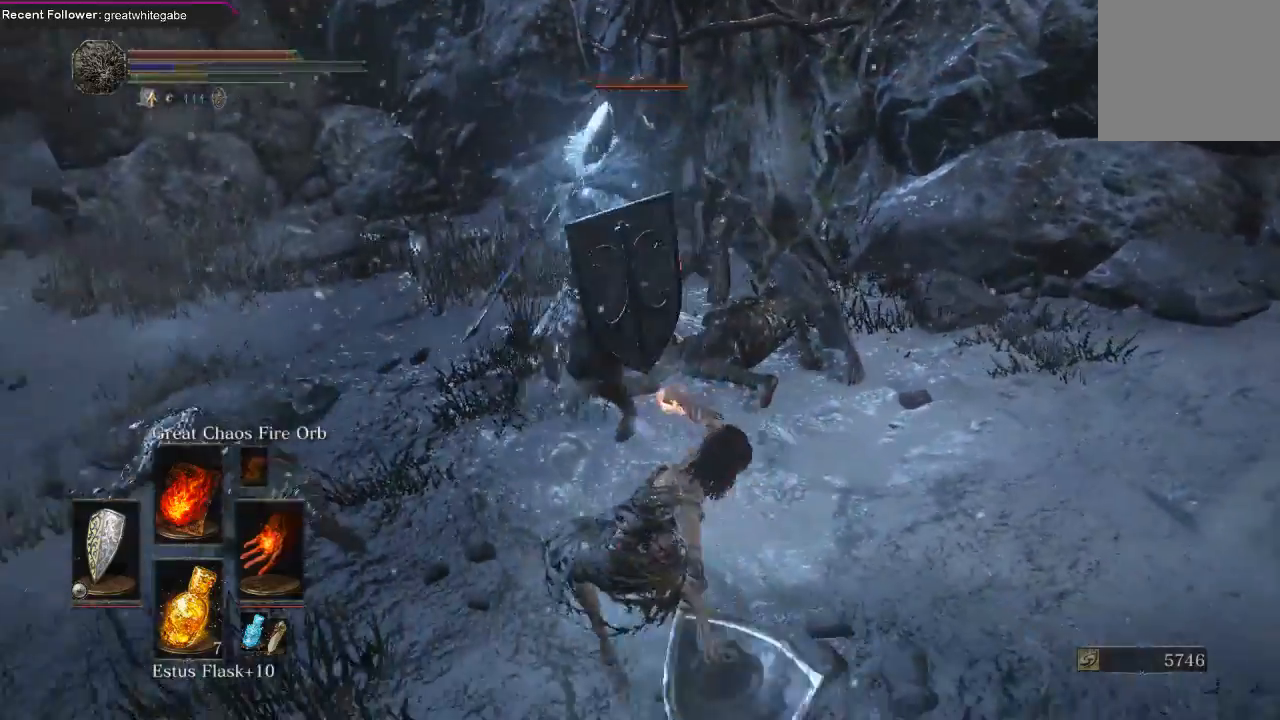
{"dt_ms": 500, "buttons": ["B"], "left_stick": "left", "right_stick": "center", "events": [[33, "B", "down"], [100, "B", "up"], [200, "B", "down"], [267, "B", "up"], [300, "B", "down"], [433, "B", "up"], [467, "B", "down"]]}
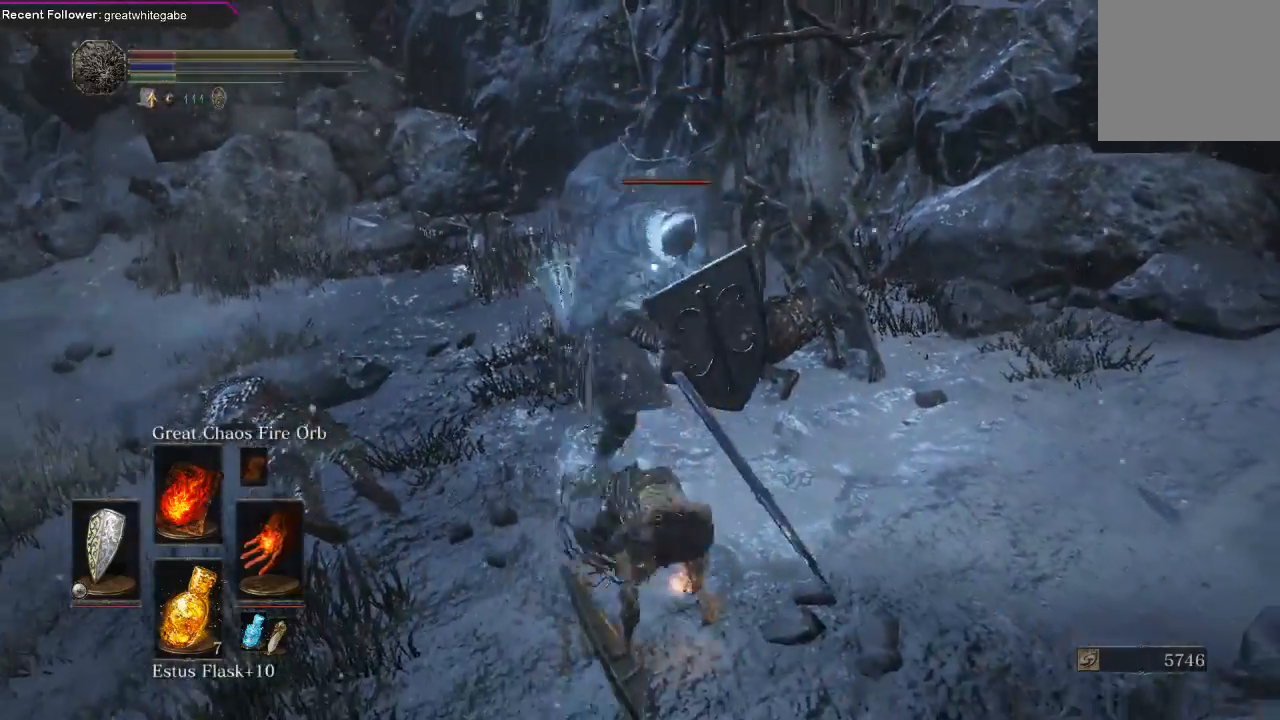
{"dt_ms": 500, "buttons": [], "left_stick": "left", "right_stick": "center", "events": [[67, "B", "up"], [133, "B", "down"], [233, "B", "up"], [300, "B", "down"], [400, "B", "up"], [433, "B", "down"], [500, "B", "up"]]}
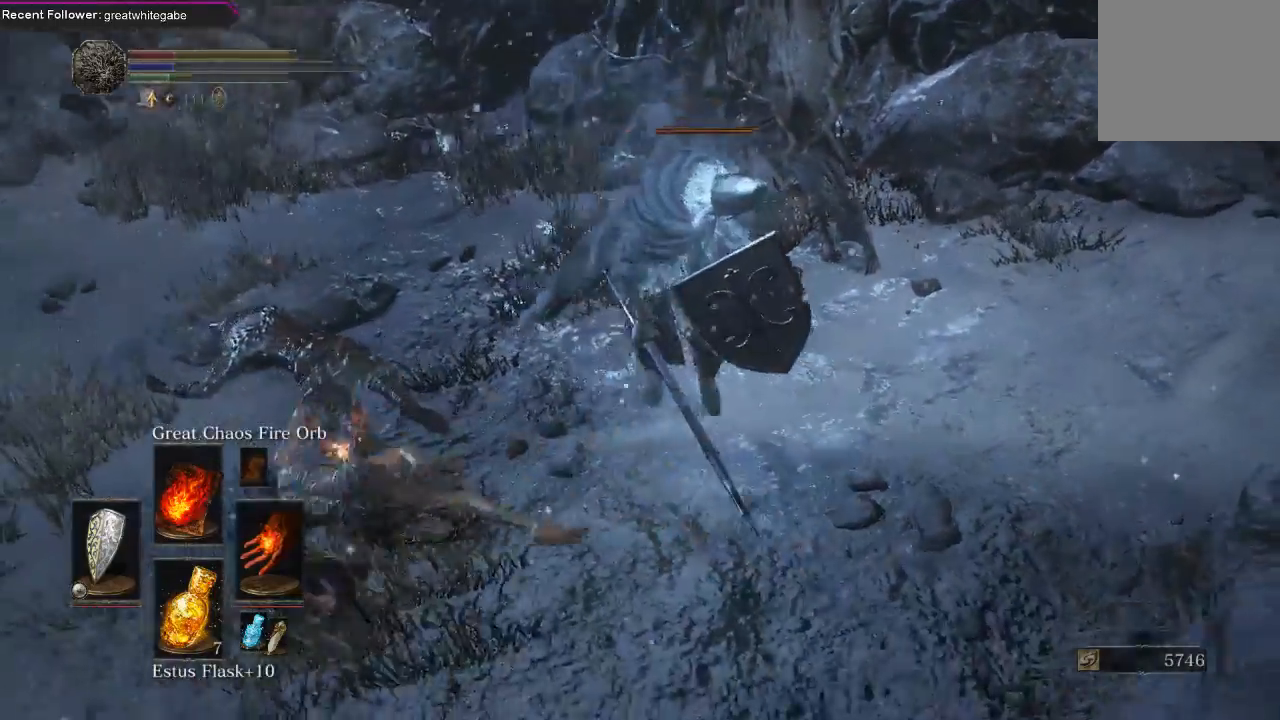
{"dt_ms": 500, "buttons": ["B"], "left_stick": "left", "right_stick": "center", "events": [[100, "B", "down"], [133, "B", "up"], [367, "B", "down"], [467, "B", "up"], [500, "B", "down"]]}
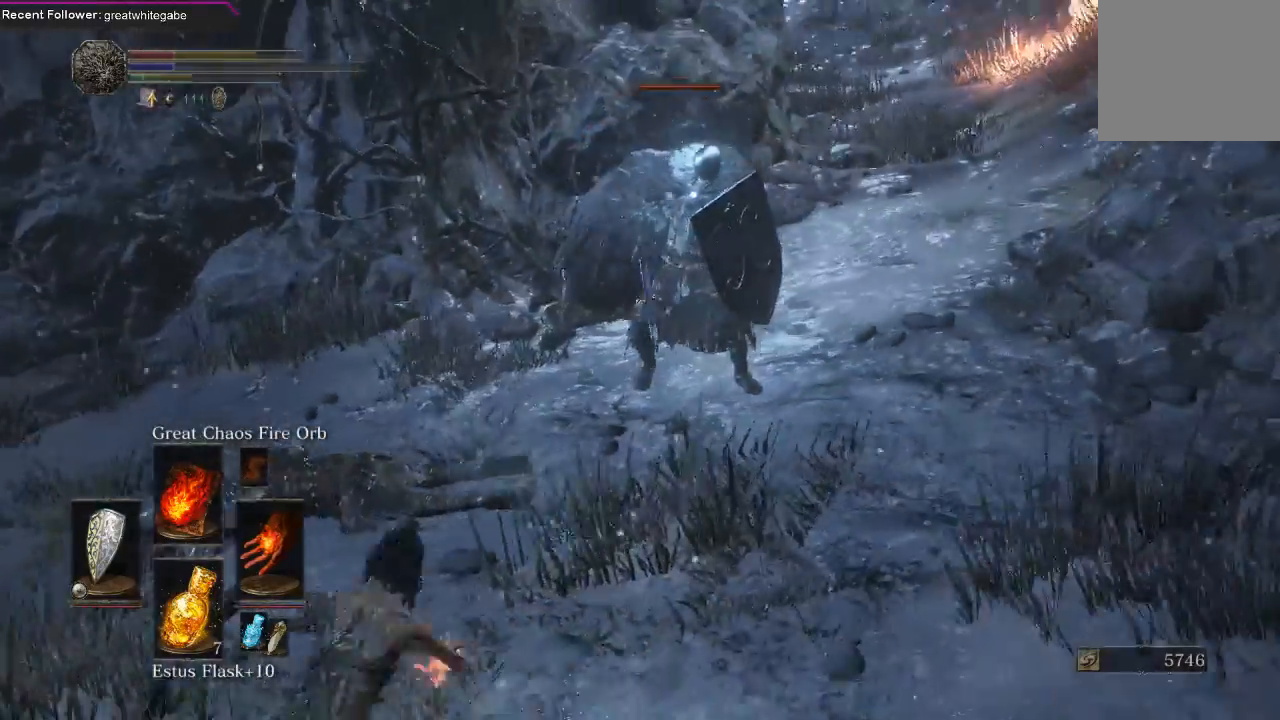
{"dt_ms": 500, "buttons": [], "left_stick": "down-left", "right_stick": "center", "events": [[133, "B", "up"], [233, "left_stick", "down-left"]]}
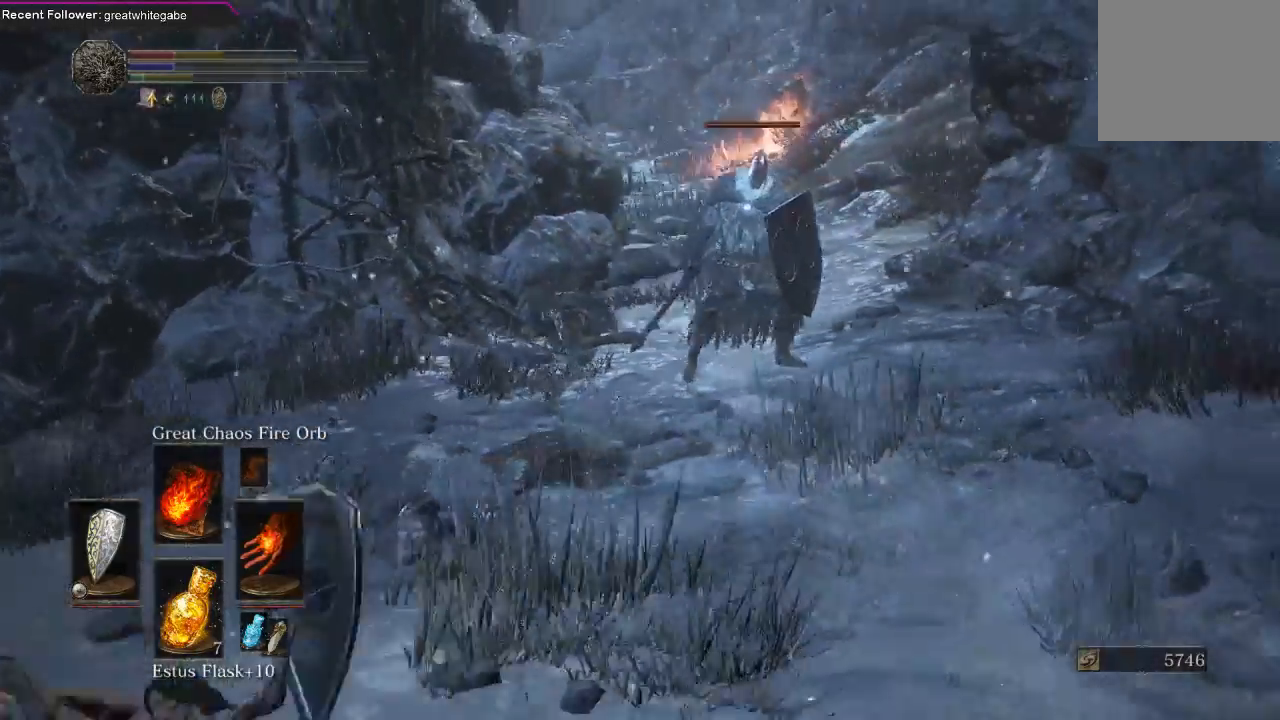
{"dt_ms": 500, "buttons": ["R1"], "left_stick": "down", "right_stick": "center", "events": [[67, "R1", "down"], [167, "R1", "up"], [267, "R1", "down"], [267, "left_stick", "down"], [333, "R1", "up"], [433, "R1", "down"]]}
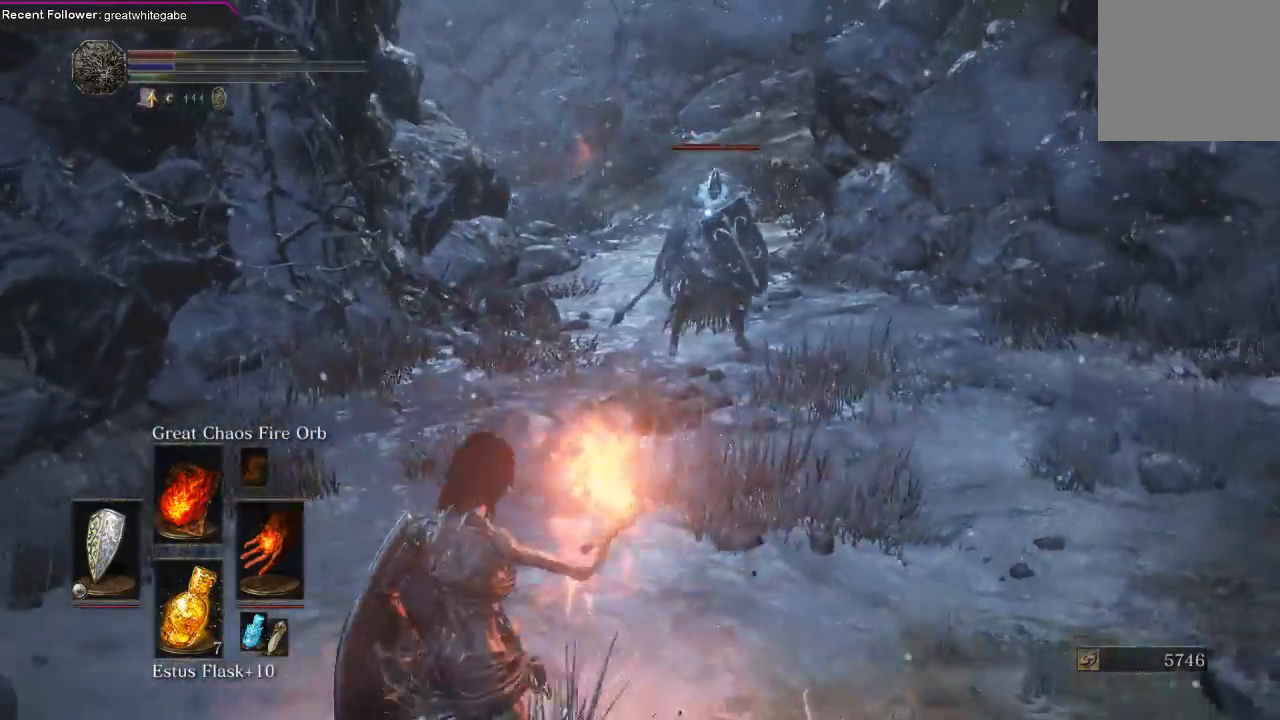
{"dt_ms": 500, "buttons": [], "left_stick": "down", "right_stick": "center", "events": [[33, "R1", "up"]]}
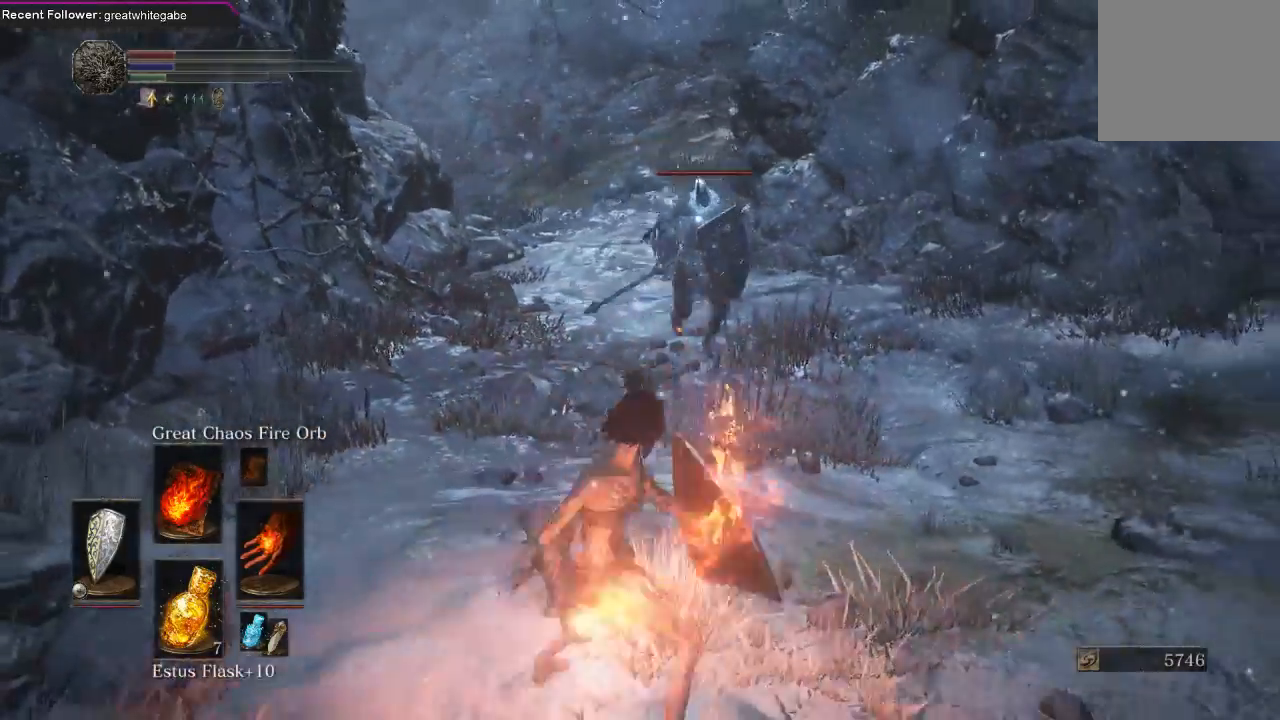
{"dt_ms": 500, "buttons": [], "left_stick": "down", "right_stick": "center", "events": []}